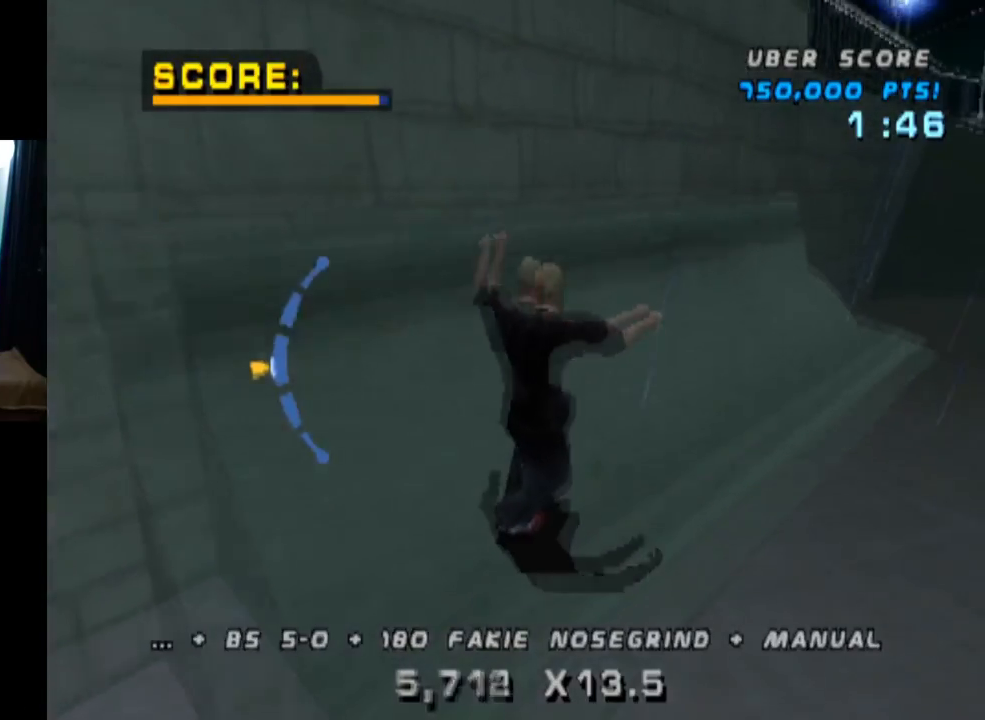
Gameplay with a controller (PlayStation layout); each line is a JSON object with the inputs held at the frame after it. "events" lists button and stick changes between this image and that frame as [ms after this image, input, new state], when the widget could be followed in between. Not read: R1.
{"buttons": ["TRIANGLE", "L1", "DPAD_UP", "DPAD_LEFT"], "left_stick": "center", "right_stick": "center", "events": [[50, "TRIANGLE", "down"], [84, "CROSS", "up"], [117, "DPAD_UP", "down"], [134, "DPAD_RIGHT", "up"], [167, "DPAD_UP", "up"], [250, "DPAD_LEFT", "down"], [300, "CROSS", "down"], [334, "L1", "down"], [351, "DPAD_UP", "down"], [417, "CROSS", "up"]]}
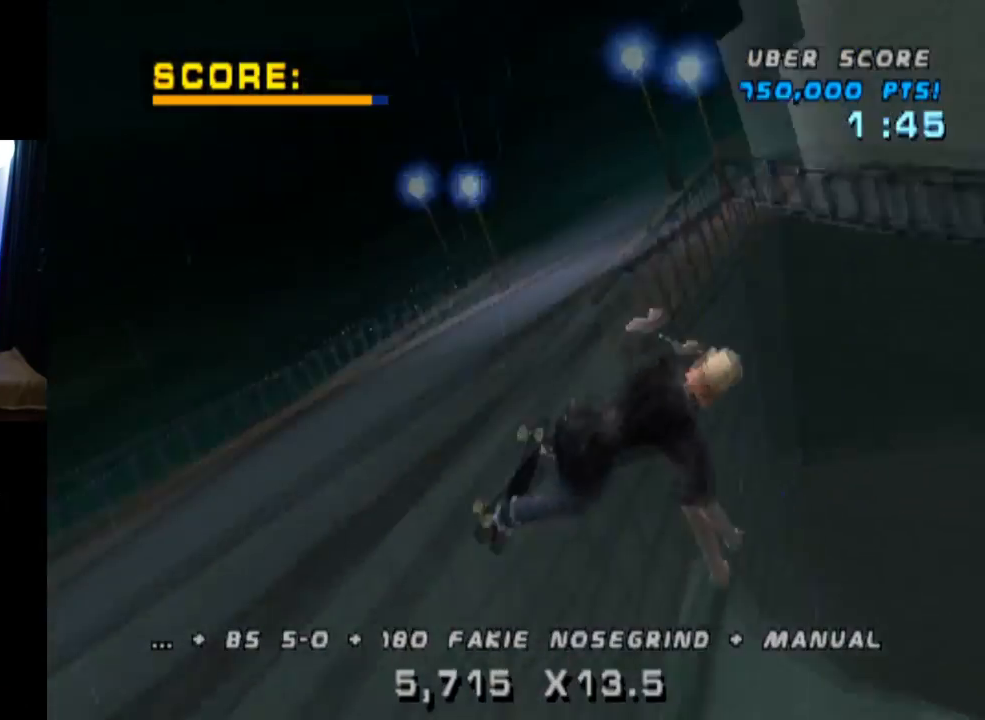
{"buttons": ["TRIANGLE"], "left_stick": "center", "right_stick": "center", "events": [[83, "DPAD_UP", "up"], [100, "L1", "up"], [116, "DPAD_LEFT", "up"]]}
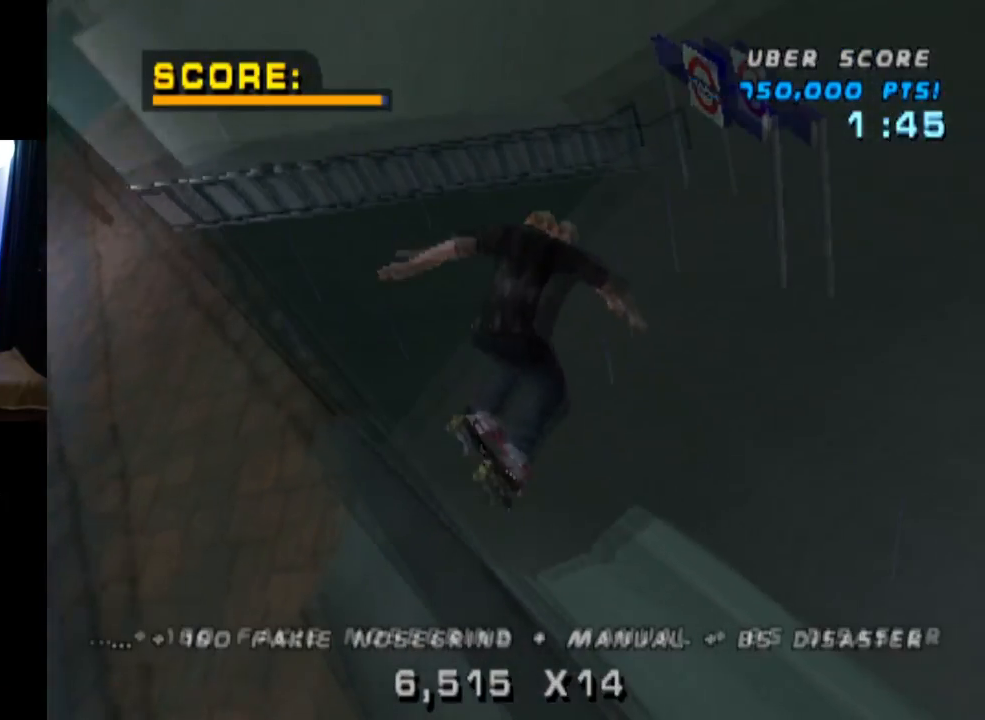
{"buttons": ["CROSS"], "left_stick": "center", "right_stick": "center", "events": [[351, "CROSS", "down"], [417, "TRIANGLE", "up"]]}
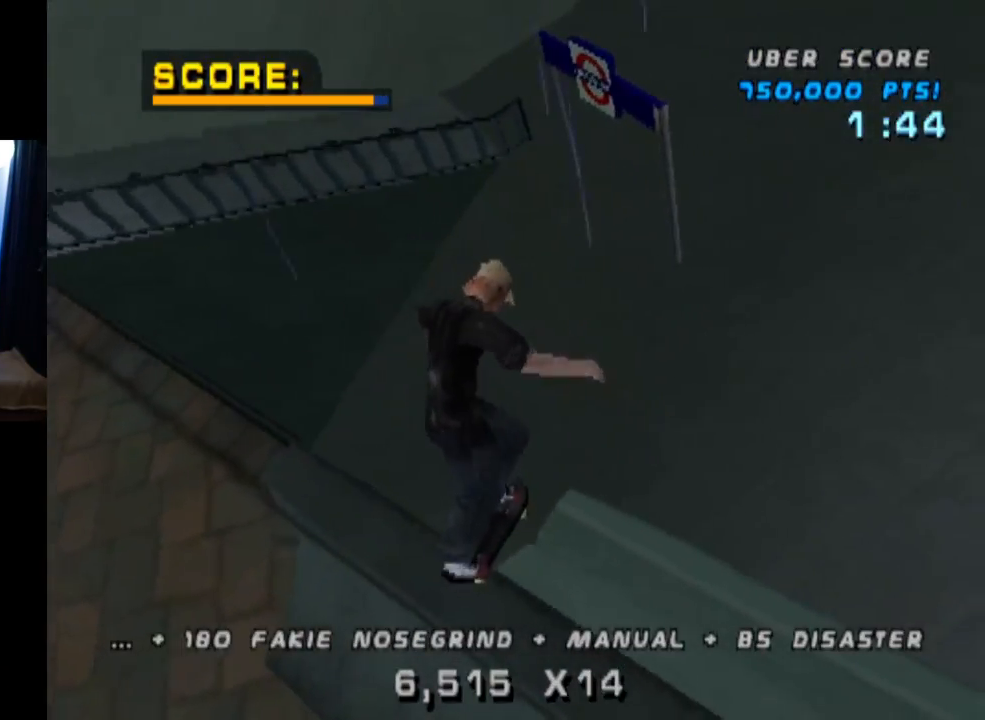
{"buttons": ["CROSS", "TRIANGLE", "L1", "DPAD_DOWN"], "left_stick": "center", "right_stick": "center", "events": [[167, "CROSS", "up"], [233, "CROSS", "down"], [350, "CROSS", "up"], [367, "DPAD_DOWN", "down"], [367, "DPAD_LEFT", "down"], [383, "TRIANGLE", "down"], [484, "CROSS", "down"], [484, "DPAD_LEFT", "up"], [500, "L1", "down"]]}
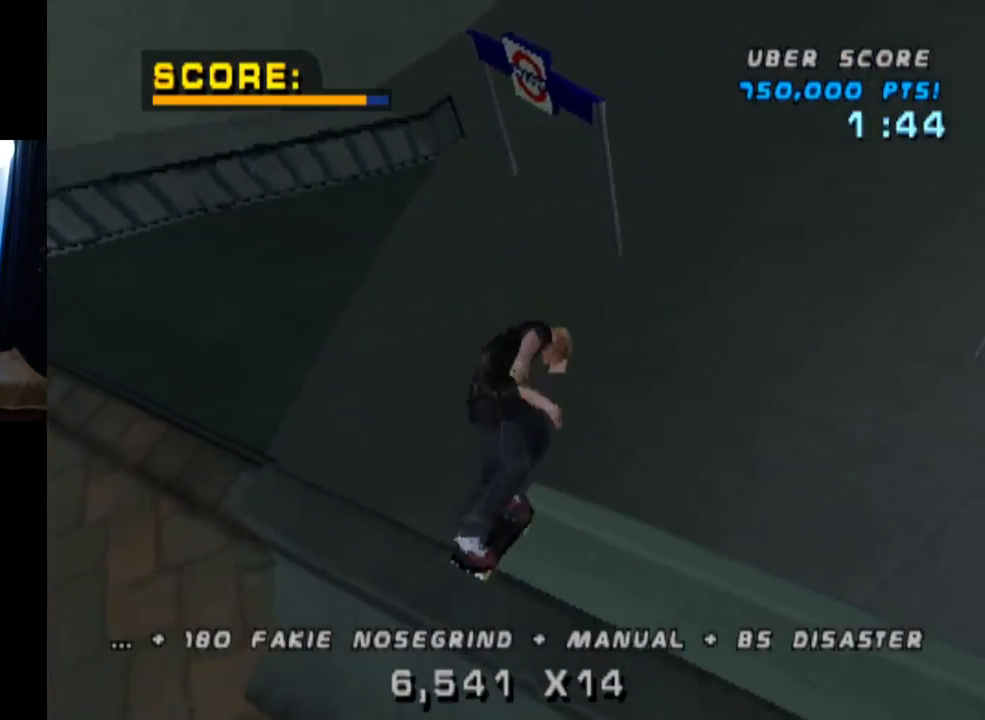
{"buttons": ["CROSS", "TRIANGLE", "R2"], "left_stick": "center", "right_stick": "center", "events": [[50, "DPAD_DOWN", "up"], [67, "L1", "up"], [117, "R2", "down"], [150, "L1", "down"], [200, "DPAD_LEFT", "down"], [417, "DPAD_LEFT", "up"], [417, "L1", "up"]]}
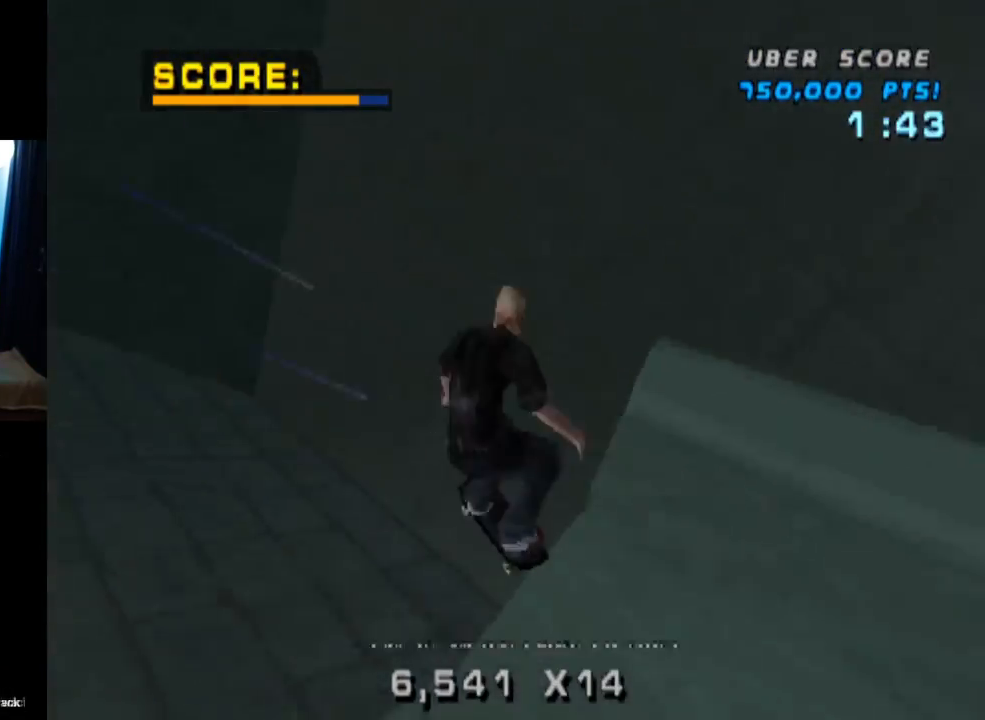
{"buttons": ["CROSS", "TRIANGLE", "DPAD_RIGHT"], "left_stick": "center", "right_stick": "center", "events": [[150, "R2", "up"], [500, "DPAD_RIGHT", "down"]]}
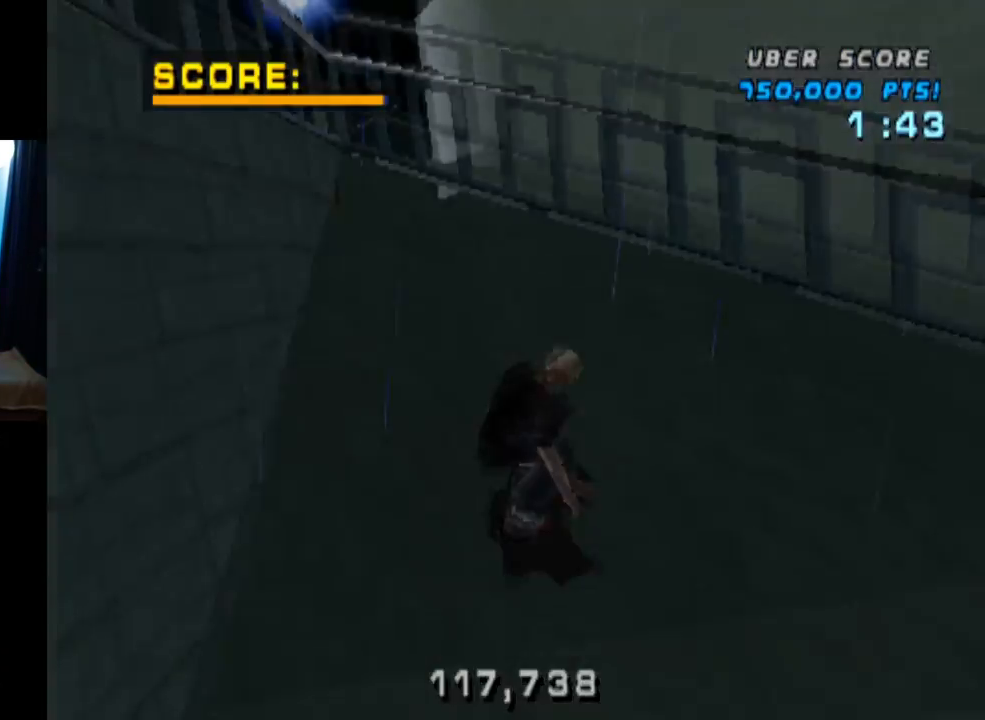
{"buttons": ["CROSS", "TRIANGLE"], "left_stick": "center", "right_stick": "center", "events": [[50, "CROSS", "up"], [134, "DPAD_RIGHT", "up"], [234, "CROSS", "down"]]}
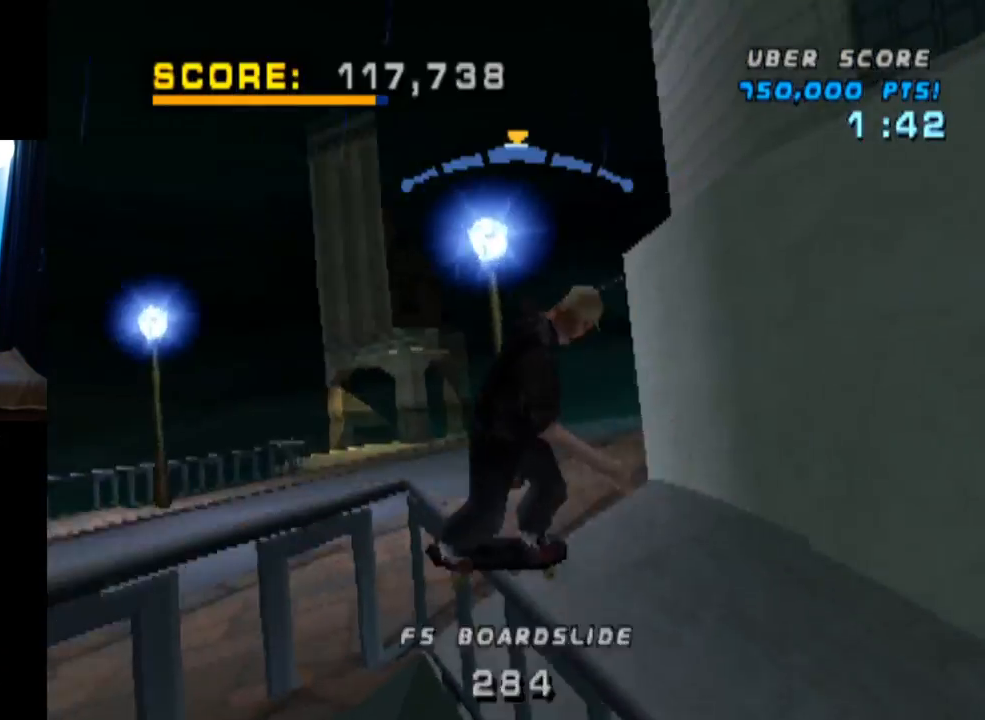
{"buttons": ["CROSS", "TRIANGLE"], "left_stick": "center", "right_stick": "center", "events": [[183, "CROSS", "up"], [317, "CROSS", "down"]]}
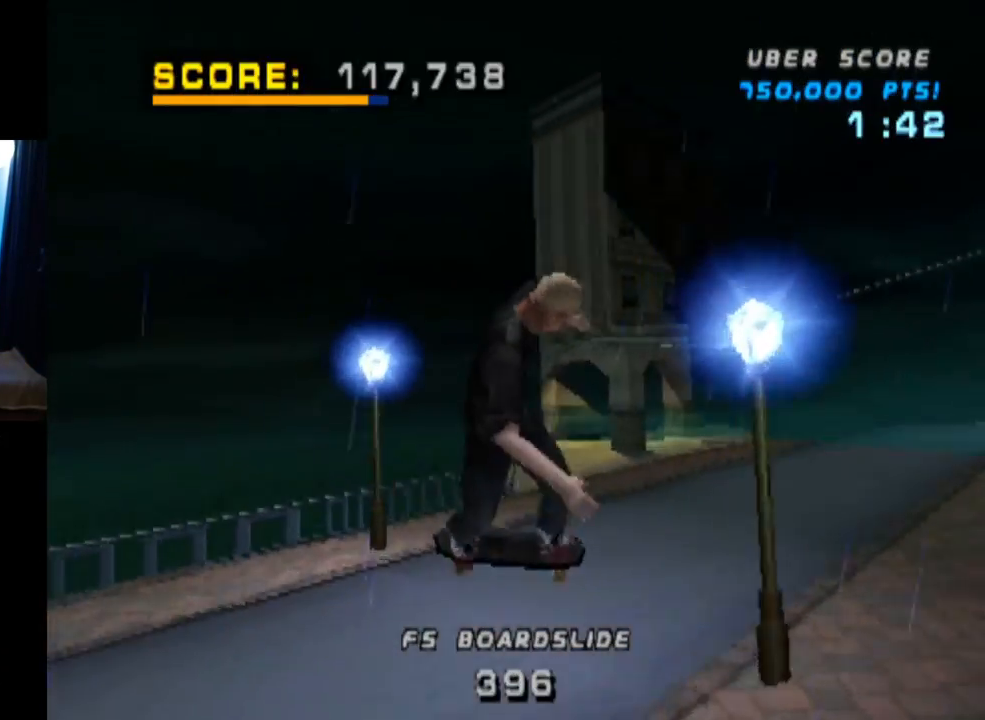
{"buttons": ["CROSS"], "left_stick": "center", "right_stick": "center", "events": [[34, "TRIANGLE", "up"]]}
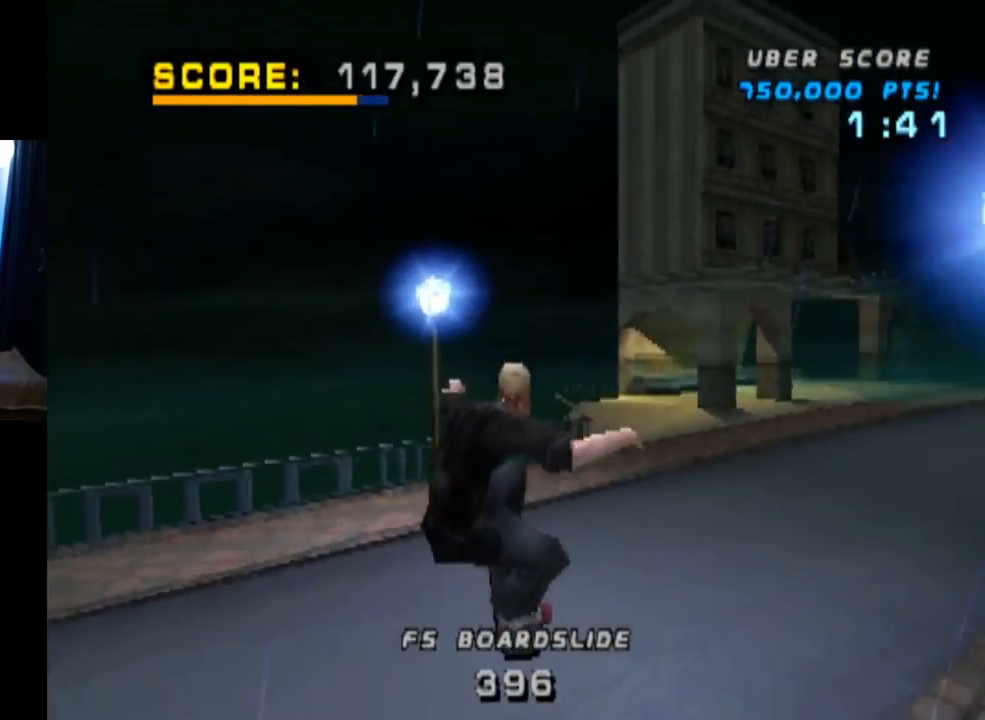
{"buttons": ["CROSS", "DPAD_DOWN", "DPAD_RIGHT"], "left_stick": "center", "right_stick": "center", "events": [[167, "DPAD_RIGHT", "down"], [200, "DPAD_DOWN", "down"]]}
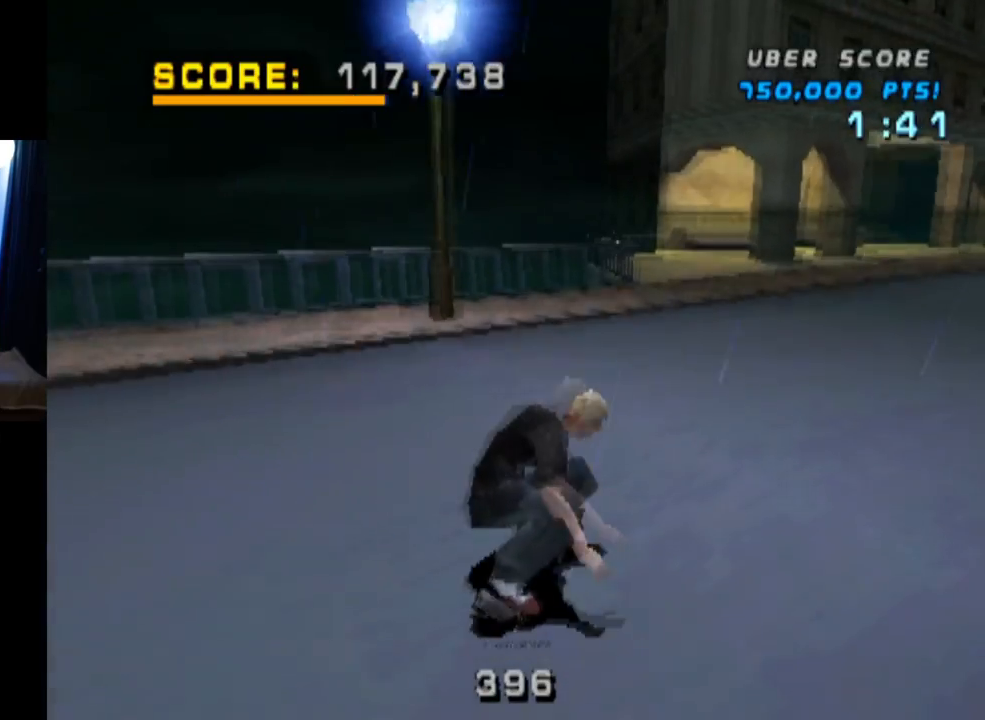
{"buttons": ["CROSS", "DPAD_RIGHT"], "left_stick": "center", "right_stick": "center", "events": [[84, "DPAD_DOWN", "up"], [167, "DPAD_RIGHT", "up"], [384, "DPAD_RIGHT", "down"]]}
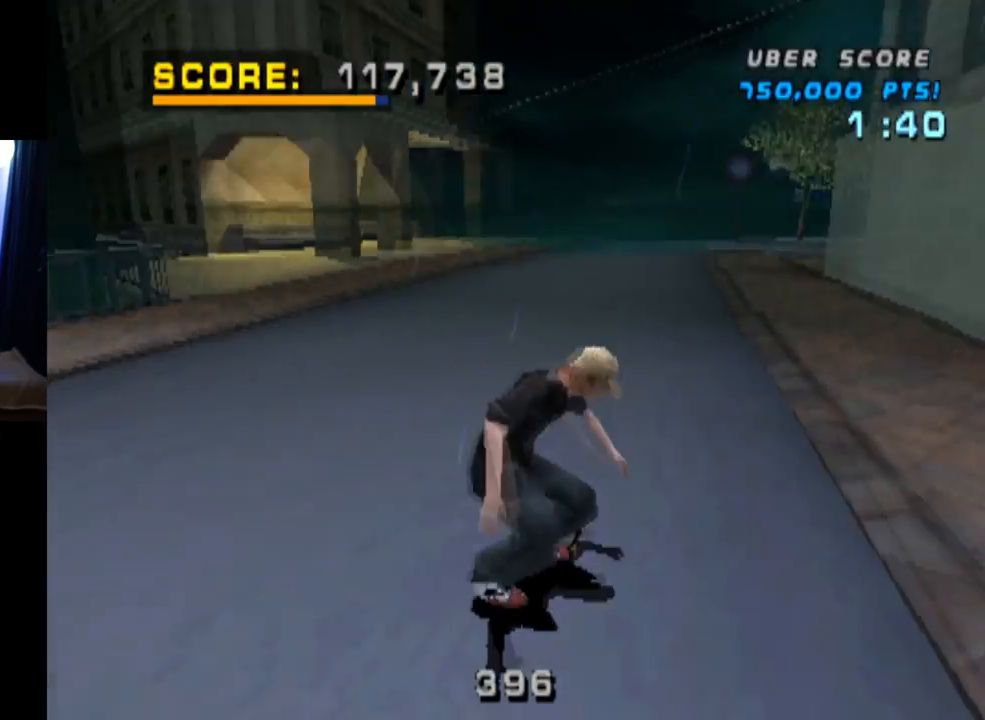
{"buttons": ["CROSS", "TRIANGLE", "DPAD_UP"], "left_stick": "center", "right_stick": "center", "events": [[100, "DPAD_RIGHT", "up"], [217, "DPAD_UP", "down"], [300, "DPAD_UP", "up"], [367, "DPAD_UP", "down"], [467, "DPAD_UP", "up"], [500, "DPAD_UP", "down"], [500, "TRIANGLE", "down"]]}
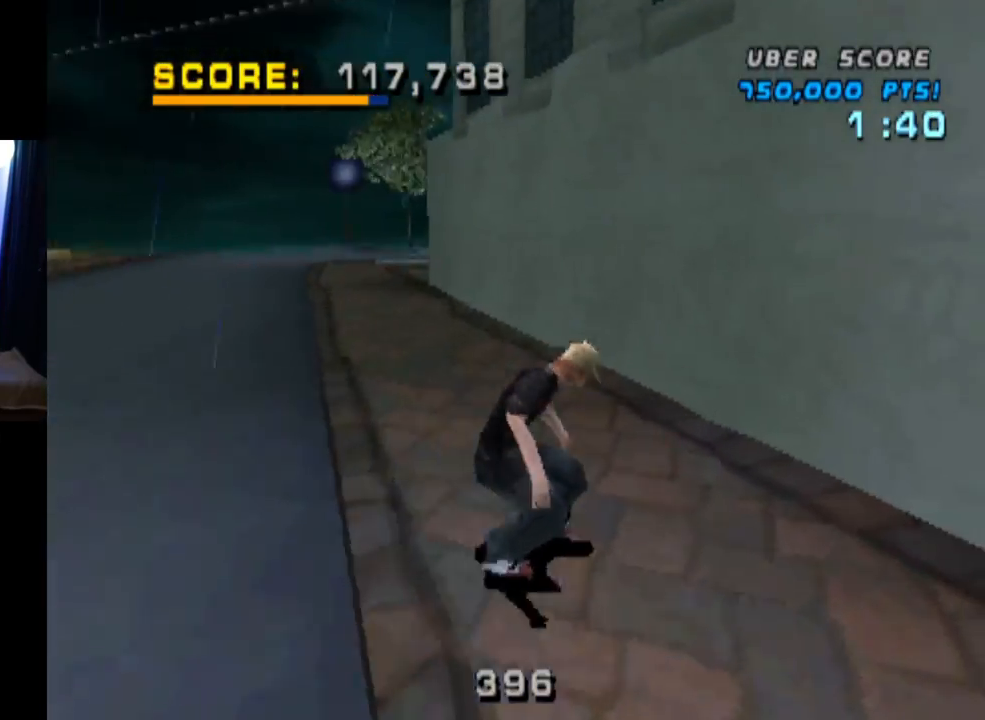
{"buttons": ["CIRCLE", "DPAD_RIGHT"], "left_stick": "center", "right_stick": "center", "events": [[34, "CROSS", "up"], [134, "DPAD_UP", "up"], [167, "CROSS", "down"], [200, "TRIANGLE", "up"], [217, "DPAD_RIGHT", "down"], [317, "CIRCLE", "down"], [334, "CROSS", "up"]]}
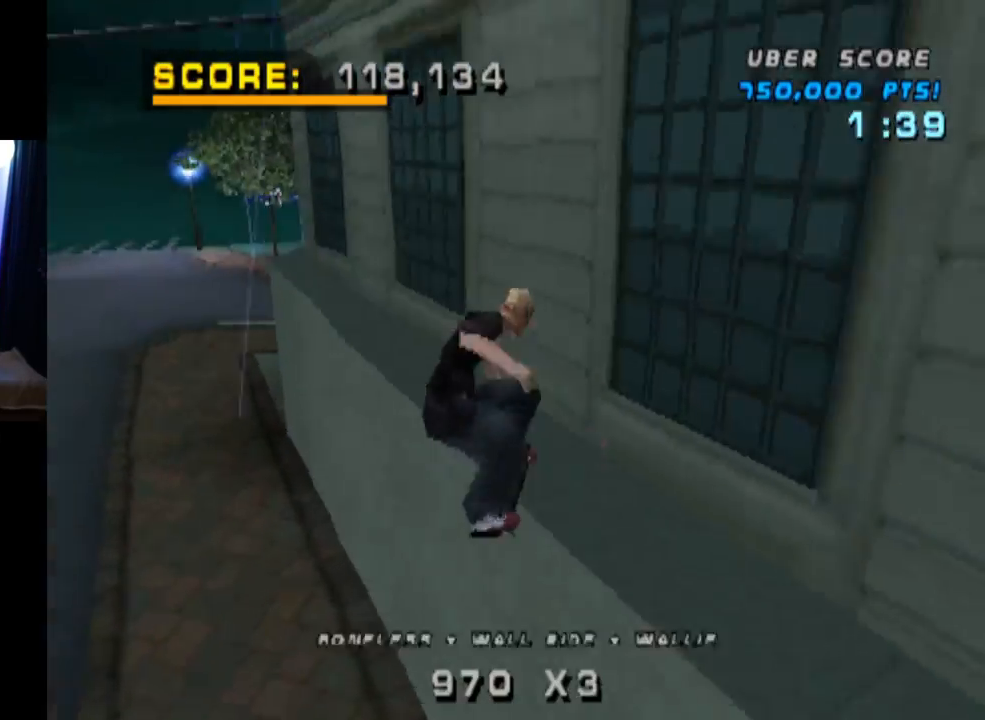
{"buttons": ["CIRCLE", "DPAD_RIGHT"], "left_stick": "center", "right_stick": "center", "events": []}
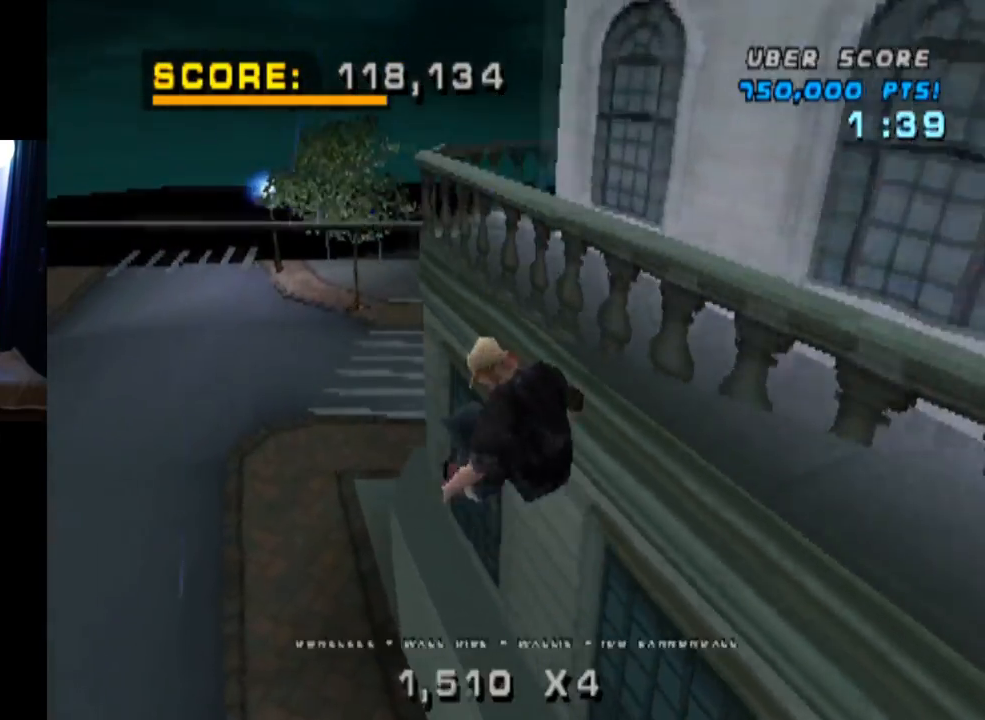
{"buttons": ["CIRCLE"], "left_stick": "center", "right_stick": "center", "events": [[351, "DPAD_RIGHT", "up"]]}
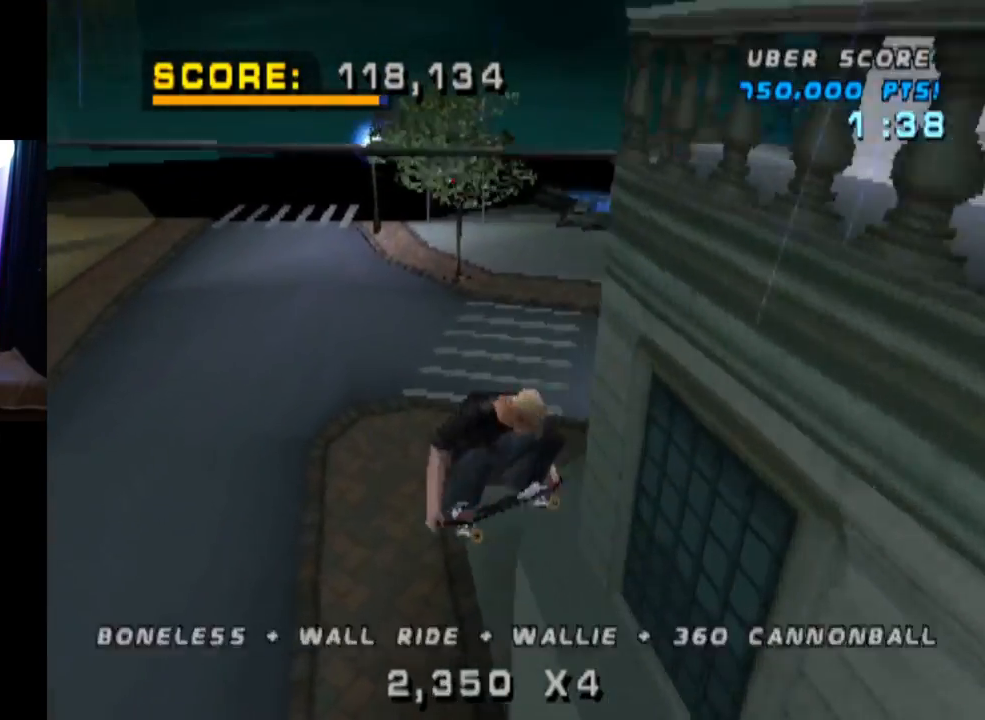
{"buttons": ["CROSS"], "left_stick": "center", "right_stick": "center", "events": [[16, "CIRCLE", "up"], [33, "DPAD_UP", "down"], [116, "DPAD_UP", "up"], [183, "CROSS", "down"], [200, "DPAD_DOWN", "down"], [300, "DPAD_DOWN", "up"], [367, "DPAD_UP", "down"], [450, "DPAD_UP", "up"]]}
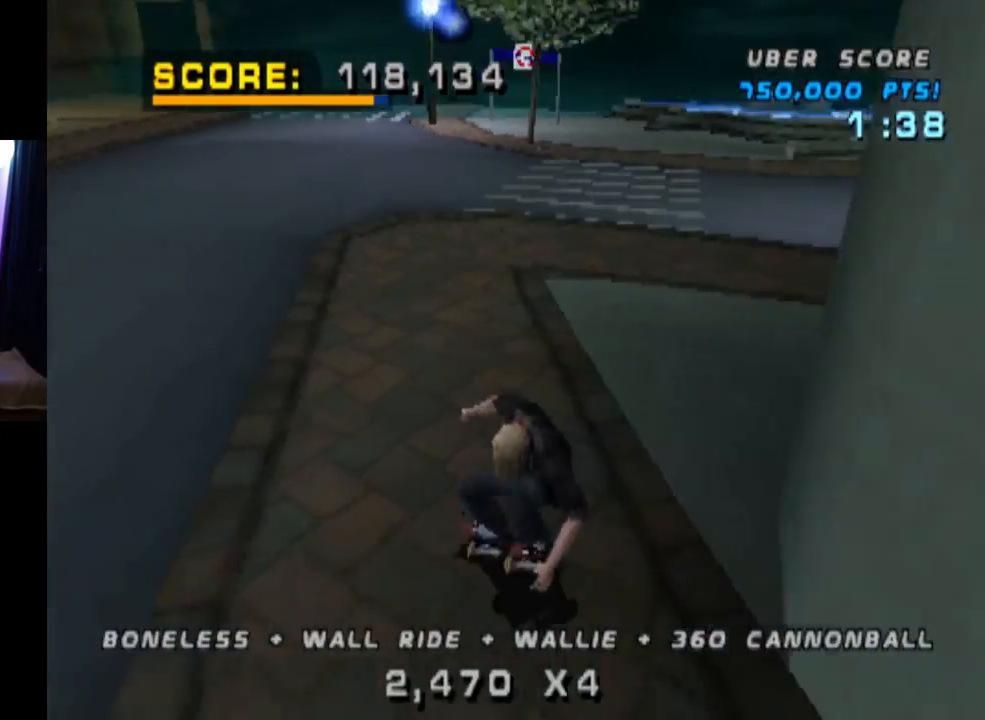
{"buttons": ["TRIANGLE"], "left_stick": "center", "right_stick": "center"}
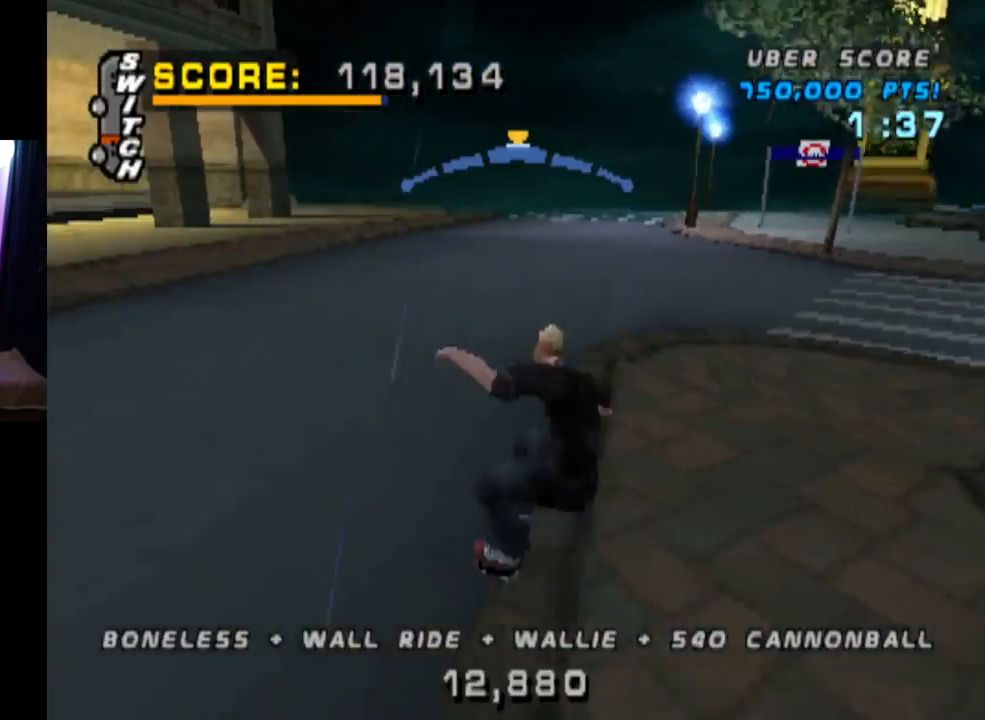
{"buttons": ["CROSS", "L1"], "left_stick": "center", "right_stick": "center", "events": [[66, "DPAD_DOWN", "down"], [66, "DPAD_LEFT", "down"], [83, "CROSS", "down"], [100, "TRIANGLE", "up"], [133, "L1", "down"], [200, "CROSS", "up"], [283, "CROSS", "down"], [400, "DPAD_DOWN", "up"], [417, "DPAD_LEFT", "up"]]}
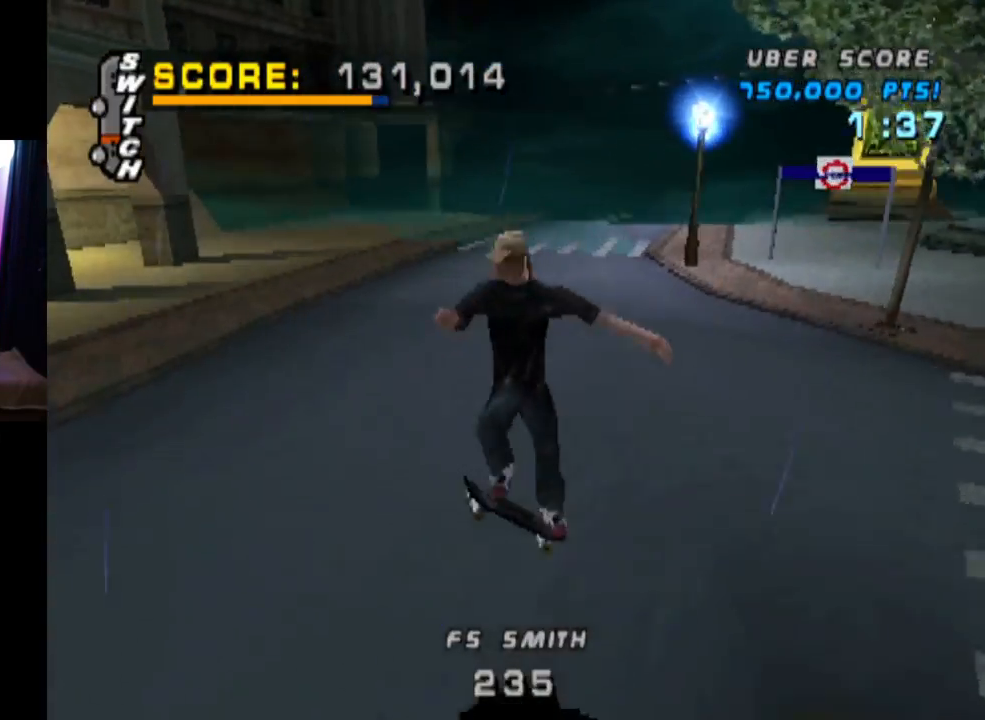
{"buttons": ["CROSS"], "left_stick": "center", "right_stick": "center", "events": [[67, "DPAD_DOWN", "down"], [150, "DPAD_DOWN", "up"], [150, "L1", "up"], [217, "DPAD_UP", "down"], [334, "DPAD_UP", "up"], [384, "DPAD_DOWN", "down"], [501, "DPAD_DOWN", "up"]]}
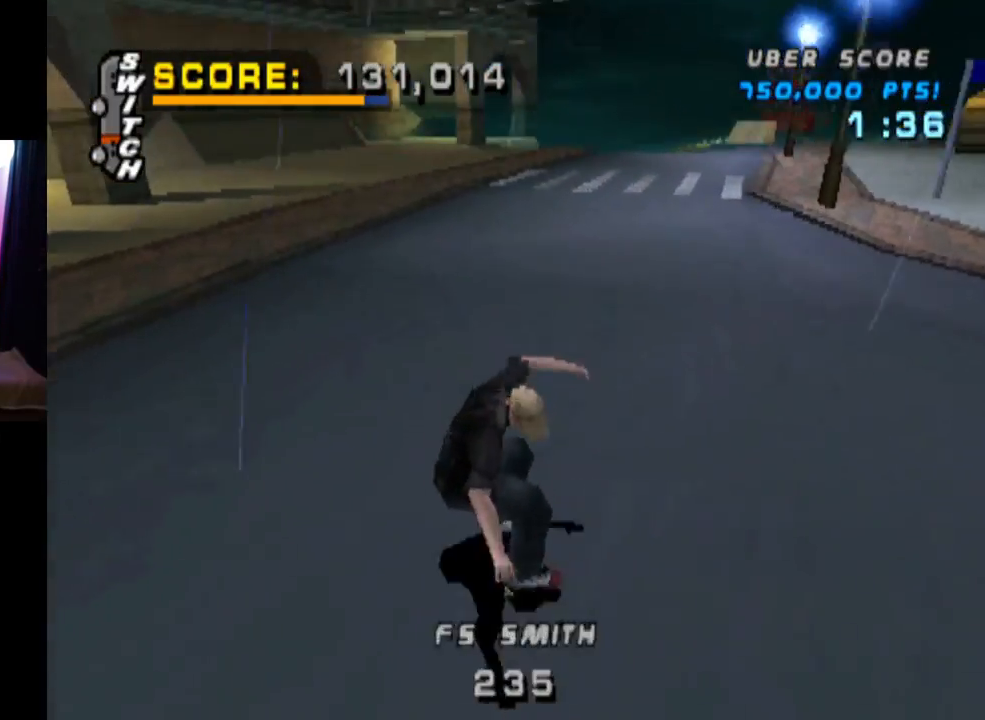
{"buttons": ["CROSS", "DPAD_RIGHT"], "left_stick": "center", "right_stick": "center", "events": [[66, "DPAD_LEFT", "down"], [200, "DPAD_LEFT", "up"], [450, "DPAD_RIGHT", "down"]]}
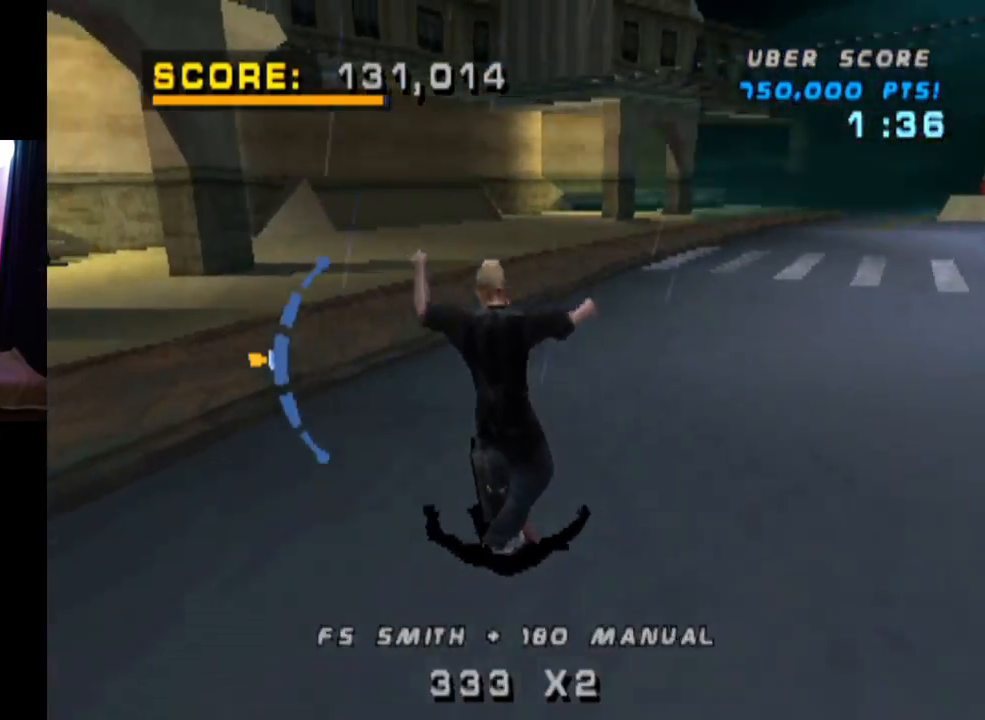
{"buttons": ["CROSS"], "left_stick": "center", "right_stick": "center", "events": [[250, "DPAD_RIGHT", "up"], [384, "DPAD_UP", "down"], [467, "DPAD_UP", "up"]]}
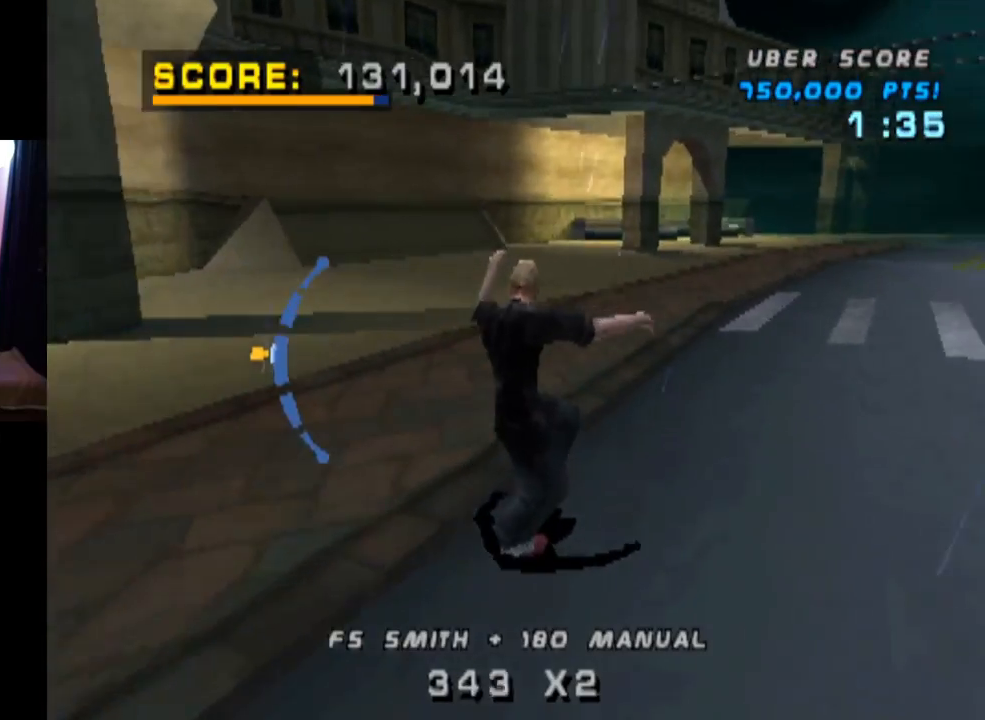
{"buttons": ["TRIANGLE"], "left_stick": "center", "right_stick": "center", "events": [[116, "TRIANGLE", "down"], [150, "CROSS", "up"], [200, "DPAD_UP", "down"], [350, "DPAD_UP", "up"]]}
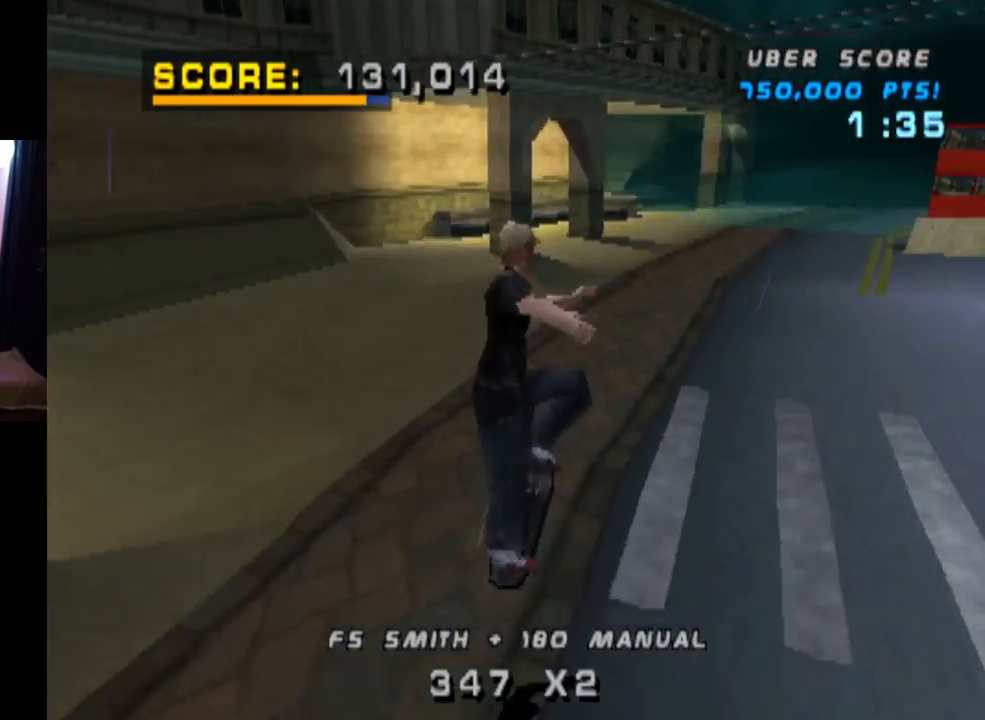
{"buttons": ["TRIANGLE", "DPAD_DOWN"], "left_stick": "center", "right_stick": "center", "events": [[200, "DPAD_DOWN", "down"], [300, "DPAD_DOWN", "up"], [351, "DPAD_UP", "down"], [434, "DPAD_UP", "up"], [484, "DPAD_DOWN", "down"]]}
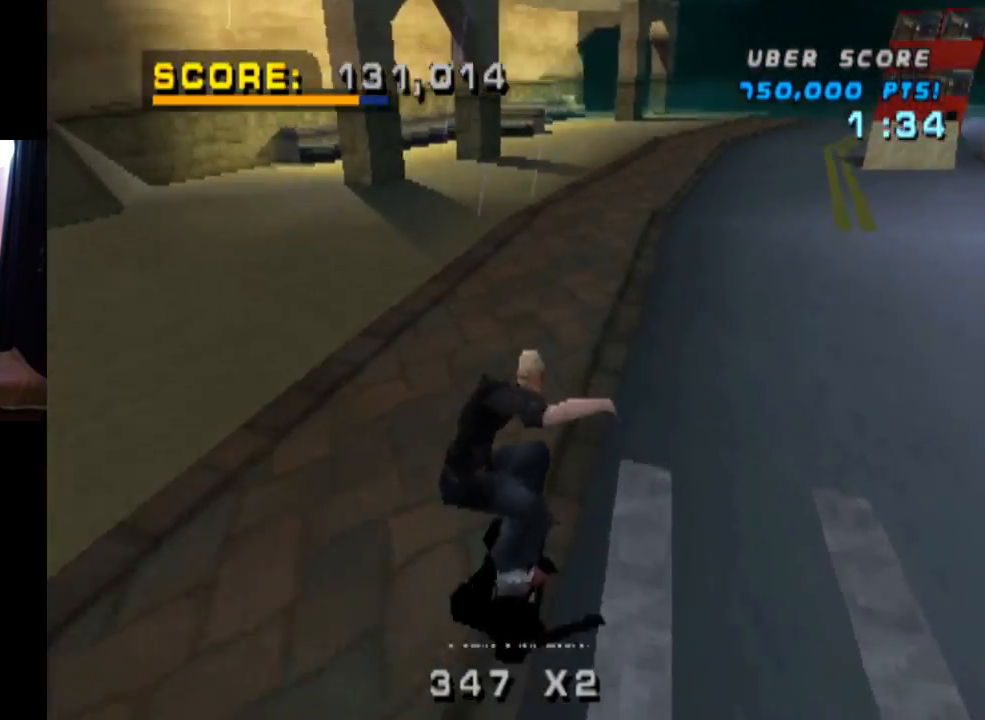
{"buttons": ["SQUARE", "DPAD_UP"], "left_stick": "center", "right_stick": "center", "events": [[133, "DPAD_DOWN", "up"], [267, "CROSS", "down"], [283, "TRIANGLE", "up"], [317, "DPAD_UP", "down"], [383, "SQUARE", "down"], [417, "CROSS", "up"]]}
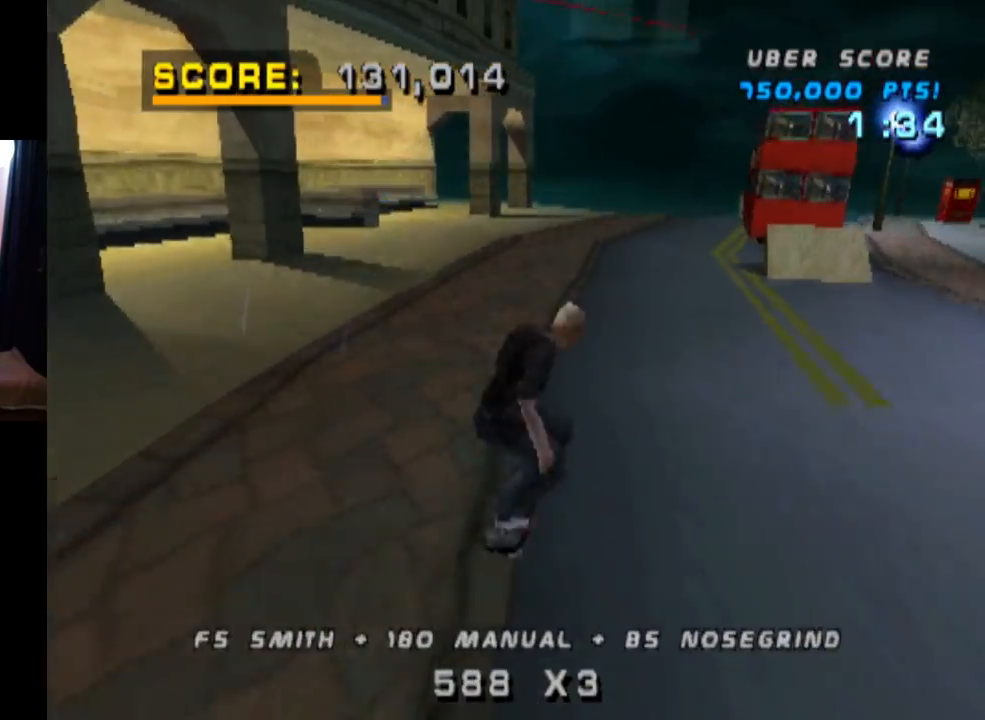
{"buttons": ["TRIANGLE", "DPAD_UP"], "left_stick": "center", "right_stick": "center", "events": [[67, "SQUARE", "up"], [167, "DPAD_UP", "up"], [334, "DPAD_DOWN", "down"], [384, "TRIANGLE", "down"], [417, "DPAD_DOWN", "up"], [501, "DPAD_UP", "down"]]}
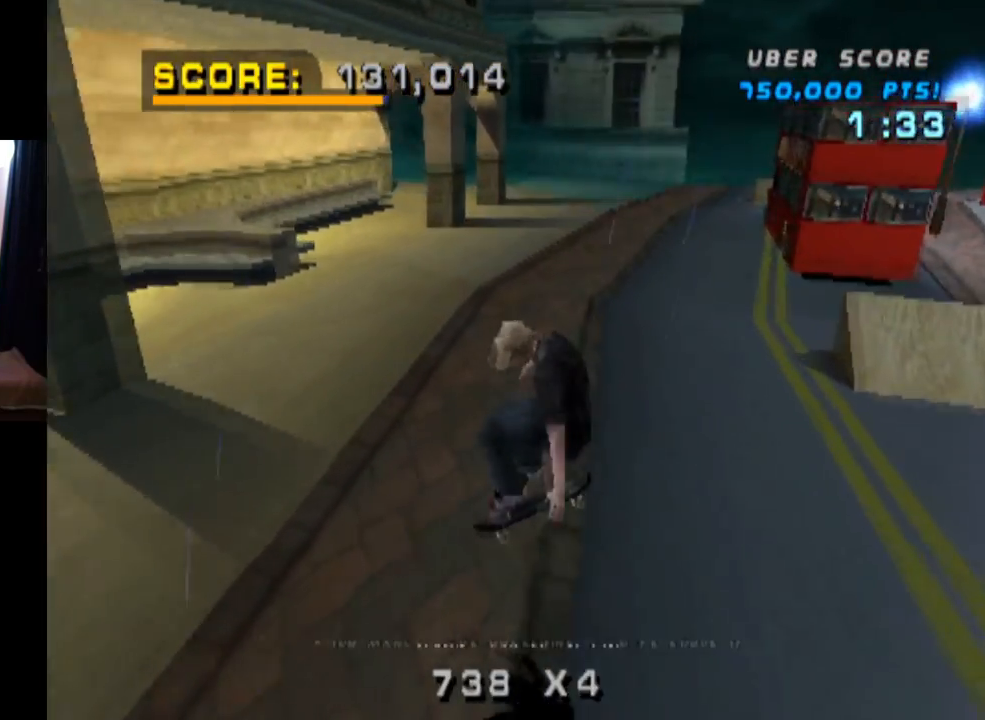
{"buttons": ["TRIANGLE"], "left_stick": "center", "right_stick": "center", "events": [[66, "DPAD_UP", "up"], [100, "DPAD_DOWN", "down"], [217, "DPAD_DOWN", "up"], [250, "DPAD_UP", "down"], [350, "DPAD_UP", "up"]]}
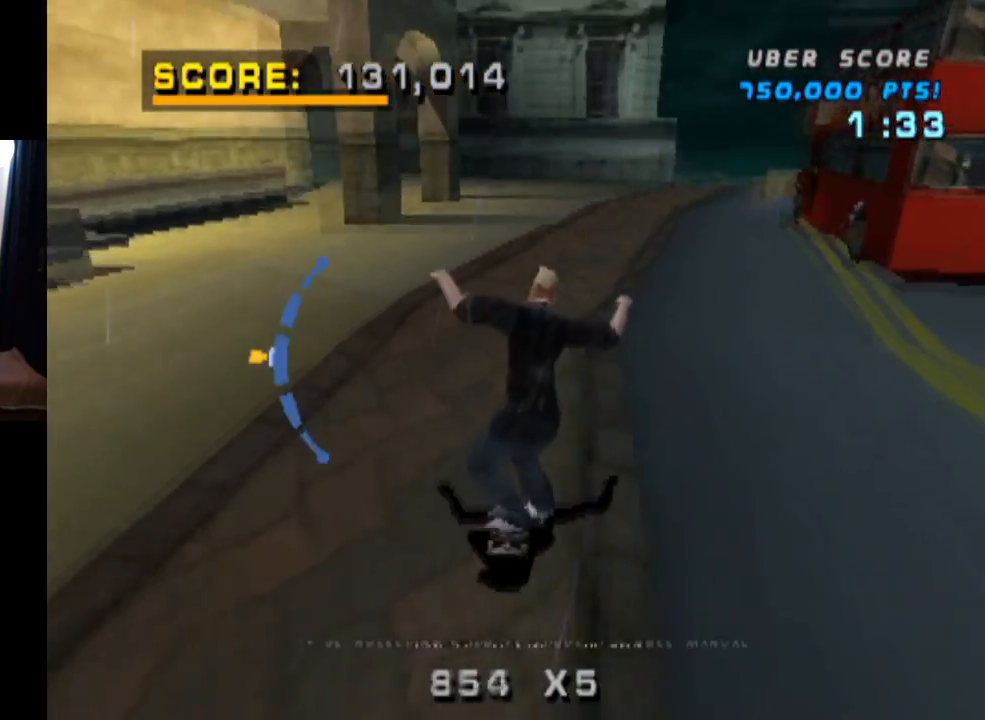
{"buttons": ["TRIANGLE"], "left_stick": "center", "right_stick": "center", "events": [[200, "CROSS", "down"], [234, "TRIANGLE", "up"], [284, "TRIANGLE", "down"], [300, "CROSS", "up"]]}
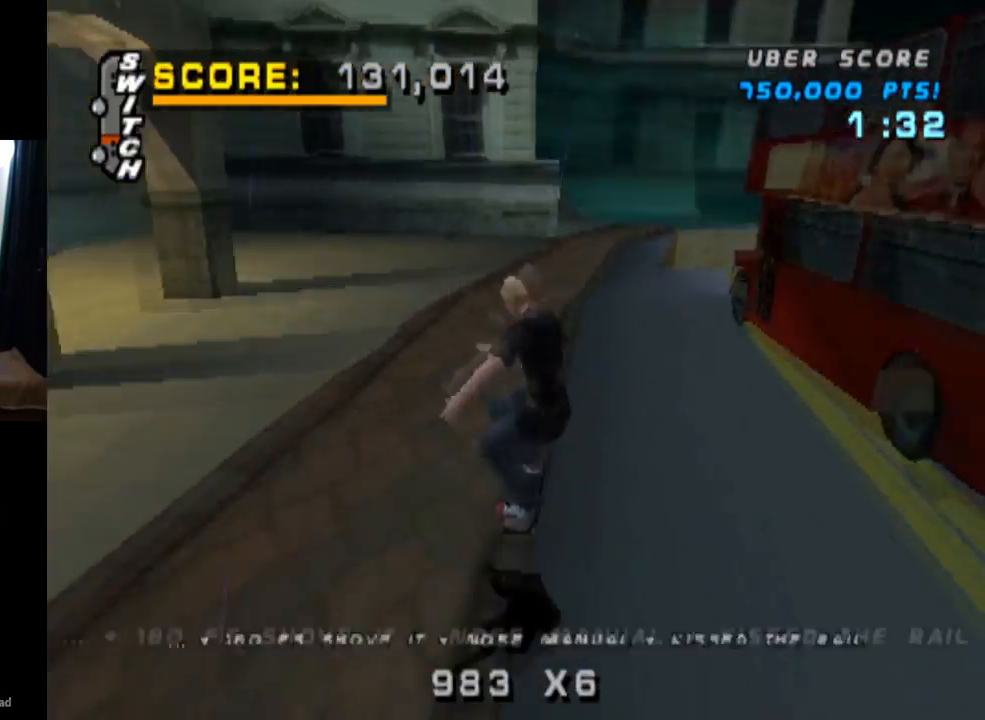
{"buttons": ["TRIANGLE"], "left_stick": "center", "right_stick": "center", "events": []}
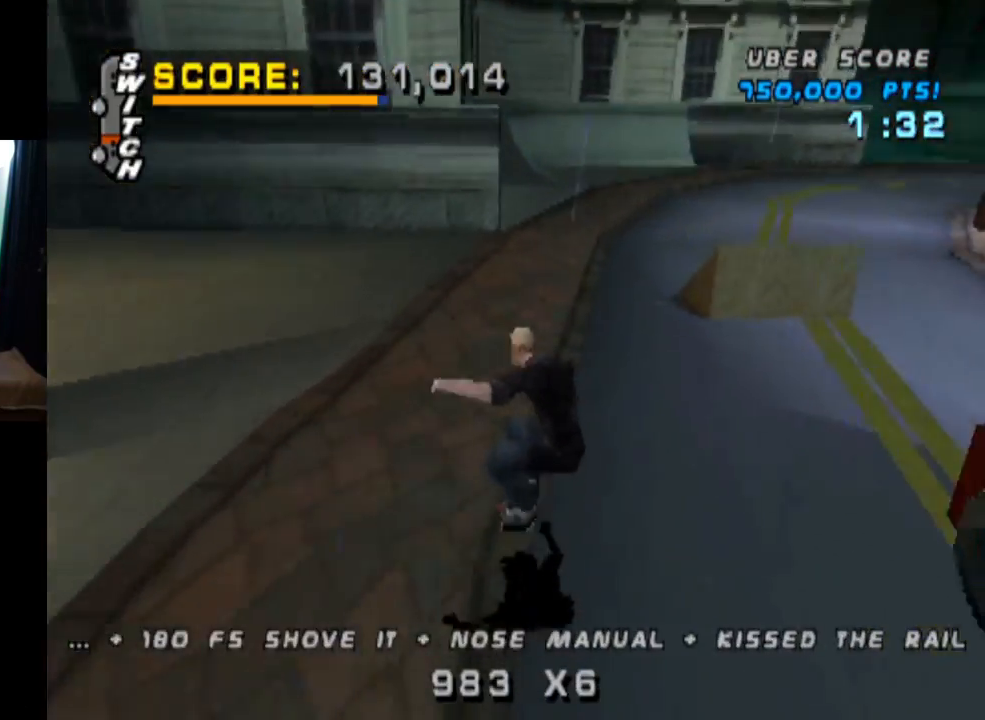
{"buttons": ["SQUARE", "L1", "DPAD_DOWN", "DPAD_LEFT"], "left_stick": "center", "right_stick": "center", "events": [[34, "DPAD_RIGHT", "down"], [167, "DPAD_RIGHT", "up"], [251, "CROSS", "down"], [284, "TRIANGLE", "up"], [334, "DPAD_LEFT", "down"], [368, "DPAD_DOWN", "down"], [418, "L1", "down"], [434, "CROSS", "up"], [434, "SQUARE", "down"]]}
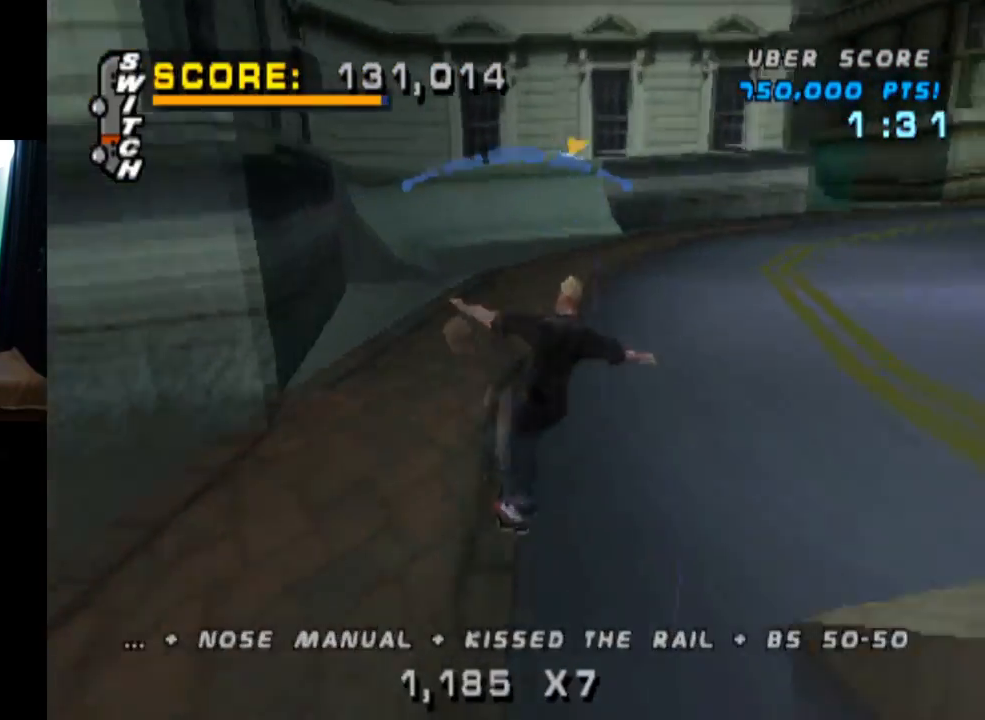
{"buttons": ["CROSS", "DPAD_UP"], "left_stick": "center", "right_stick": "center", "events": [[133, "SQUARE", "up"], [167, "DPAD_DOWN", "up"], [217, "DPAD_LEFT", "up"], [300, "DPAD_DOWN", "down"], [350, "CROSS", "down"], [400, "L1", "up"], [417, "DPAD_DOWN", "up"], [484, "DPAD_UP", "down"]]}